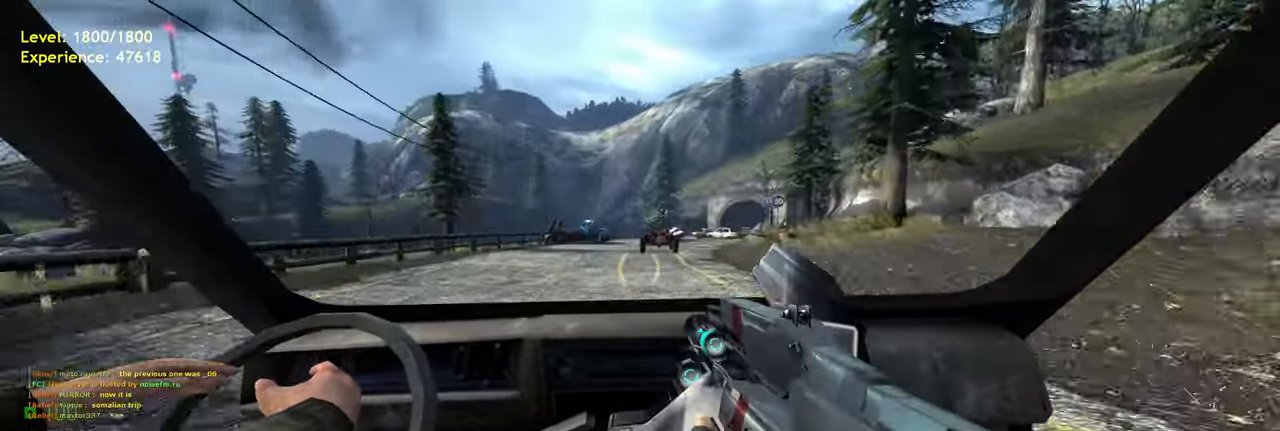
Gameplay with keyboard and mouse; each line is a JSON object with the keys and mouse buttons held at the frame after it. "events" lists presses ("down") and releases ("up") of "a", "ctrl", "d", "e", "f", "q", "r", "s", "shift", "space", "tab", "w", "mouse_left", "mouse_wheel", "mouse_right", "mouse_mb4" and "mouse_mb5" between this image and that frame as [ms after this image, input, new state], when the widget could be followed in between. "mouse_left", "mouse_wheel", "mouse_right", "mouse_mb4", "mouse_mb5" = the "left", "wheel", "right", "mb4", "mb5" buttons of the "mouse" list. No other keys are recorded. "wheel" means that the mouse wheel is clicked or scrolled. Mouse movement is not recorded.
{"keys": [], "mouse": [], "events": [[180, "mouse_wheel", "down"], [300, "mouse_wheel", "up"]]}
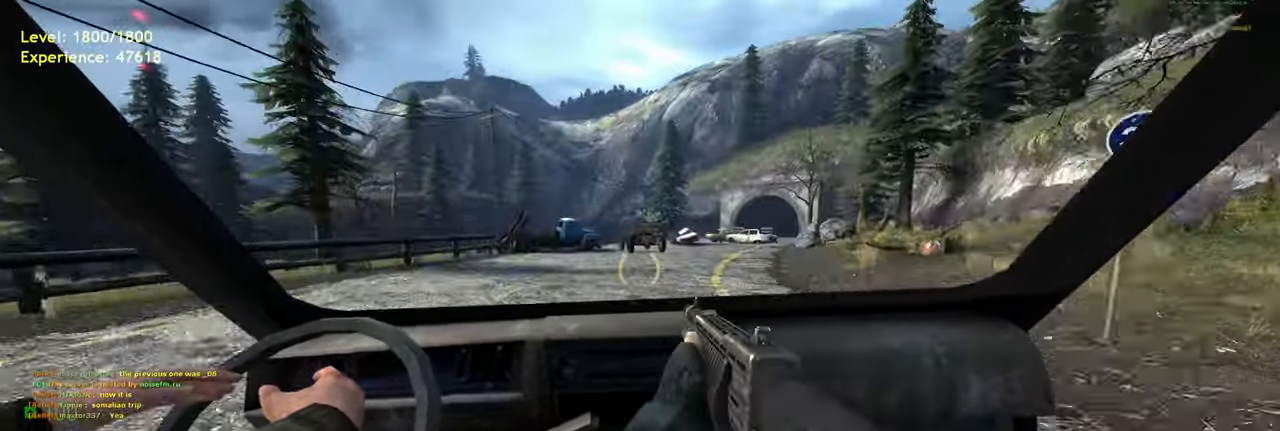
{"keys": [], "mouse": [], "events": [[240, "mouse_wheel", "down"], [360, "mouse_wheel", "up"]]}
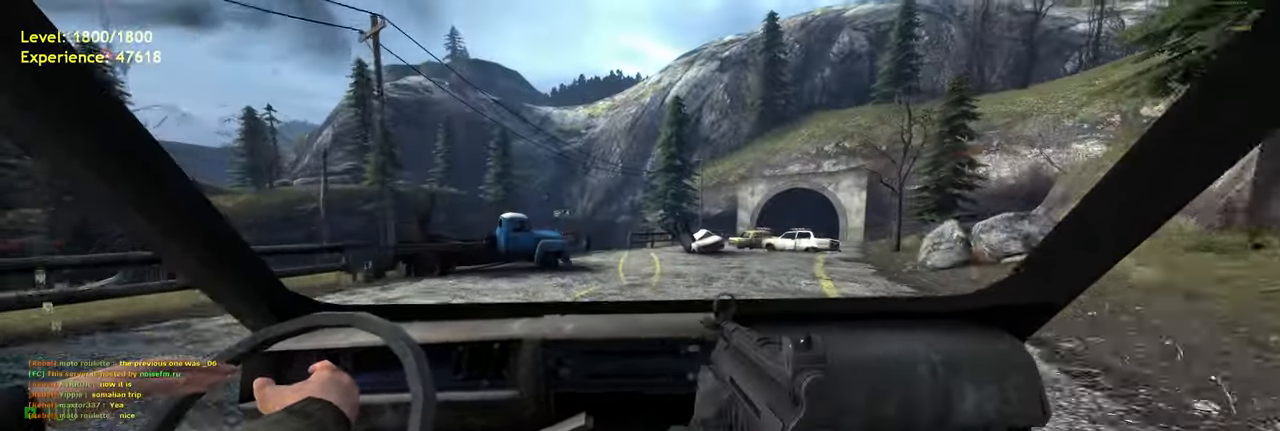
{"keys": [], "mouse": ["wheel"], "events": [[400, "mouse_wheel", "down"]]}
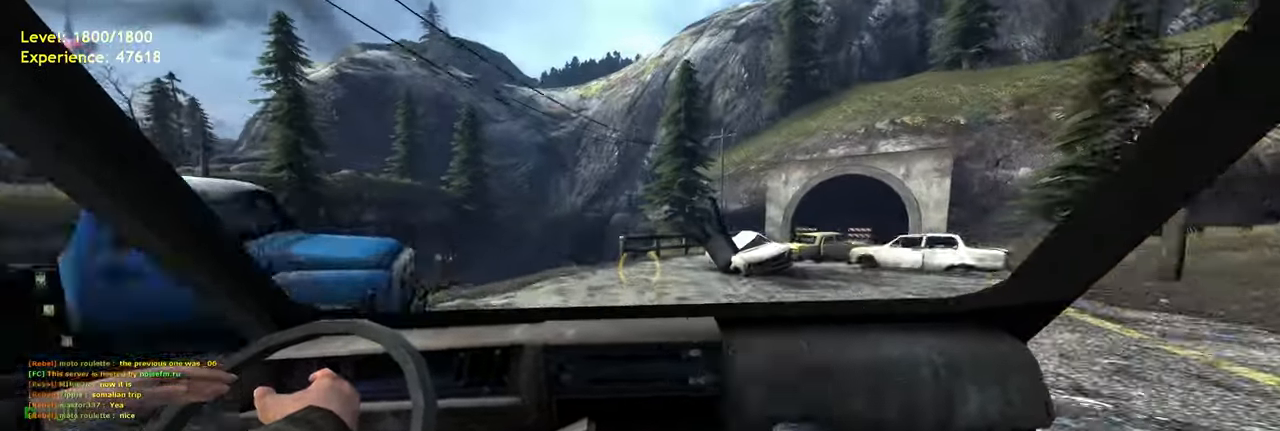
{"keys": [], "mouse": [], "events": [[40, "mouse_wheel", "up"]]}
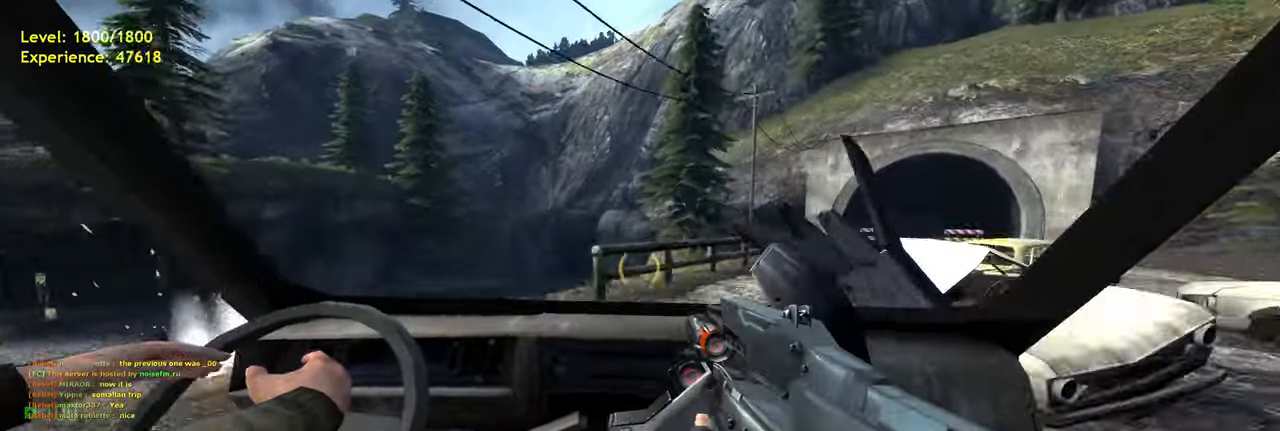
{"keys": [], "mouse": [], "events": []}
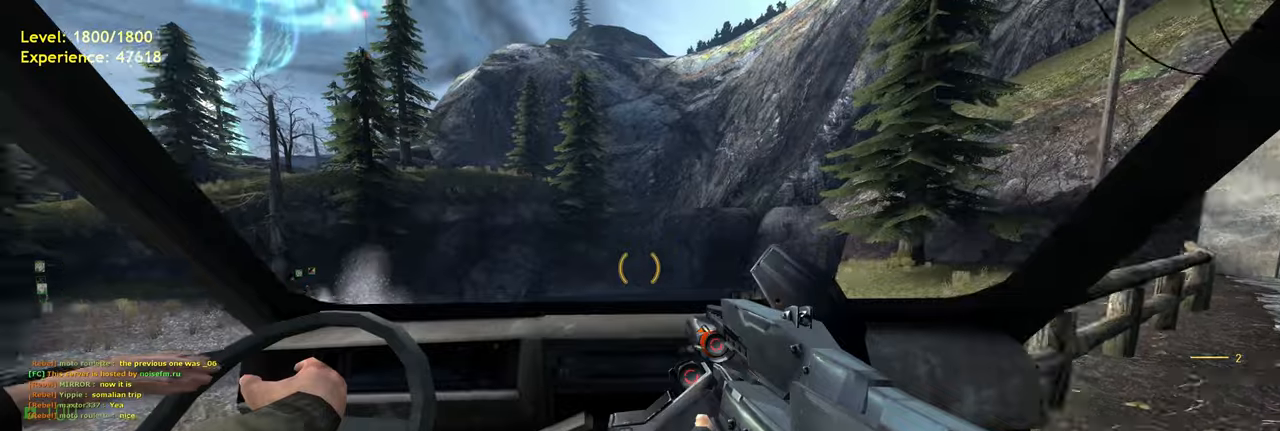
{"keys": [], "mouse": [], "events": [[140, "mouse_wheel", "down"], [260, "mouse_wheel", "up"]]}
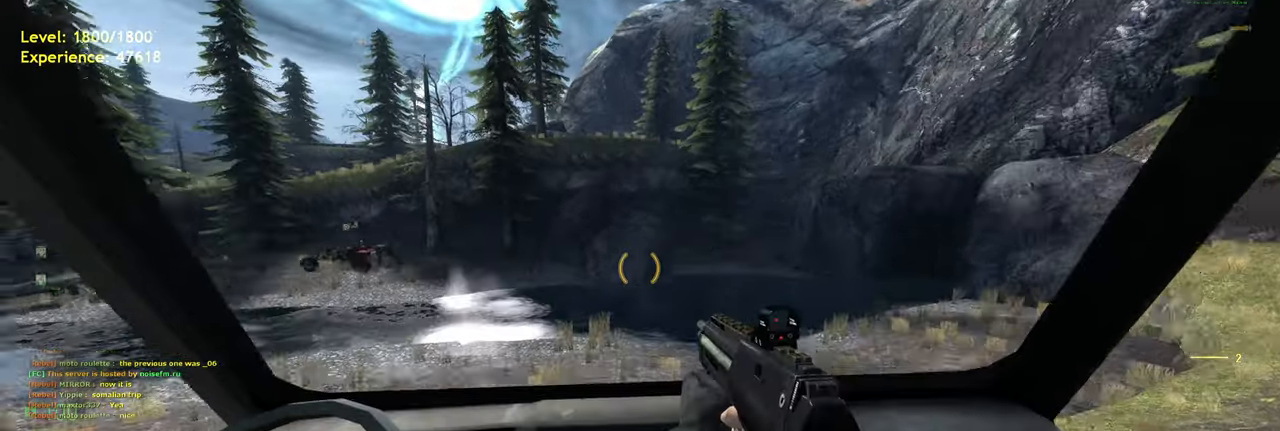
{"keys": [], "mouse": [], "events": [[340, "mouse_wheel", "down"], [420, "mouse_wheel", "up"]]}
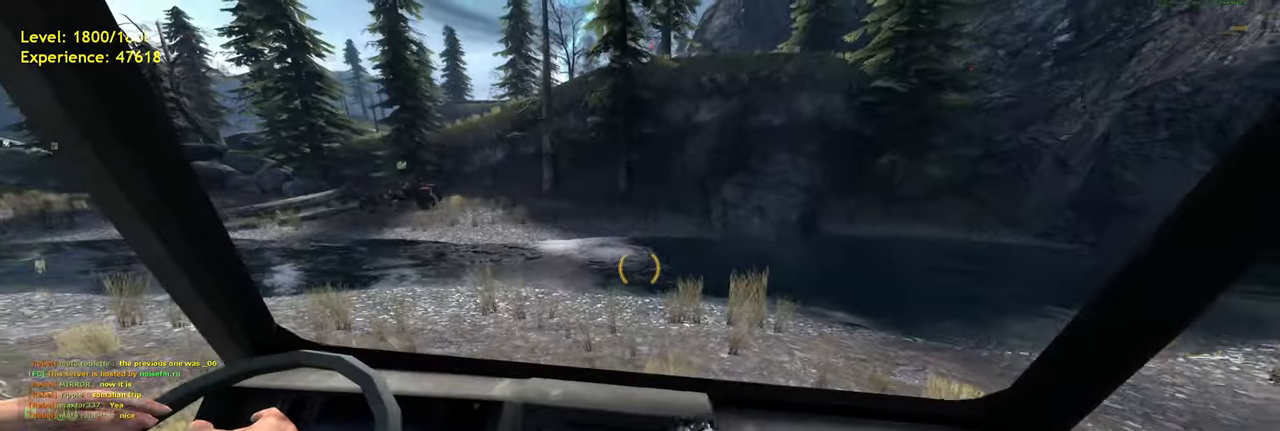
{"keys": [], "mouse": [], "events": [[400, "mouse_wheel", "down"], [500, "mouse_wheel", "up"]]}
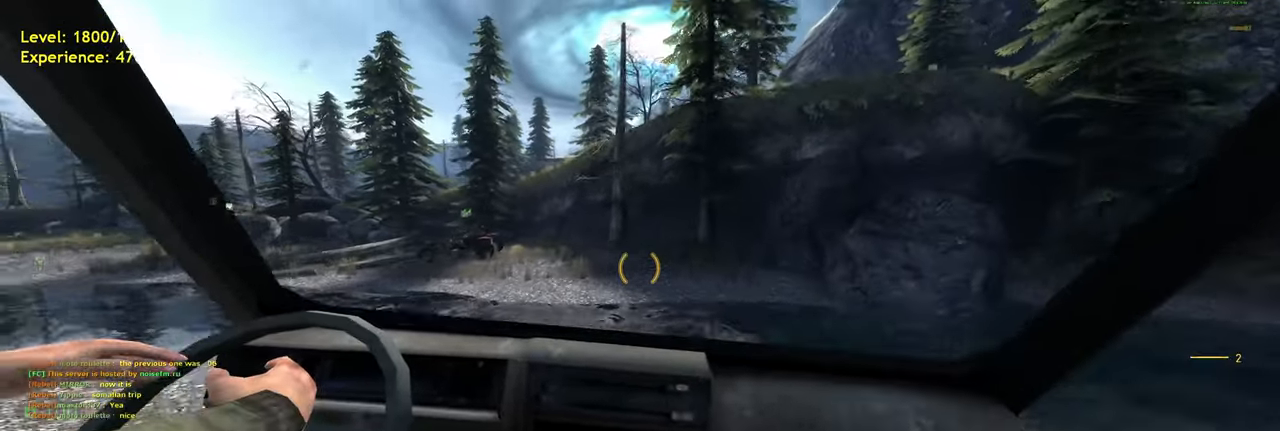
{"keys": [], "mouse": ["wheel"], "events": [[440, "mouse_wheel", "down"]]}
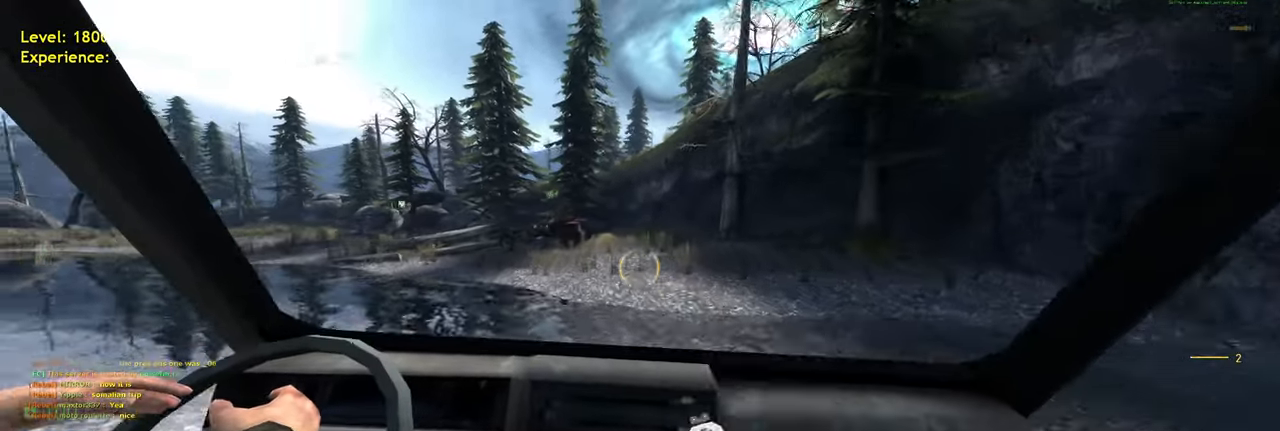
{"keys": [], "mouse": [], "events": [[80, "mouse_wheel", "up"]]}